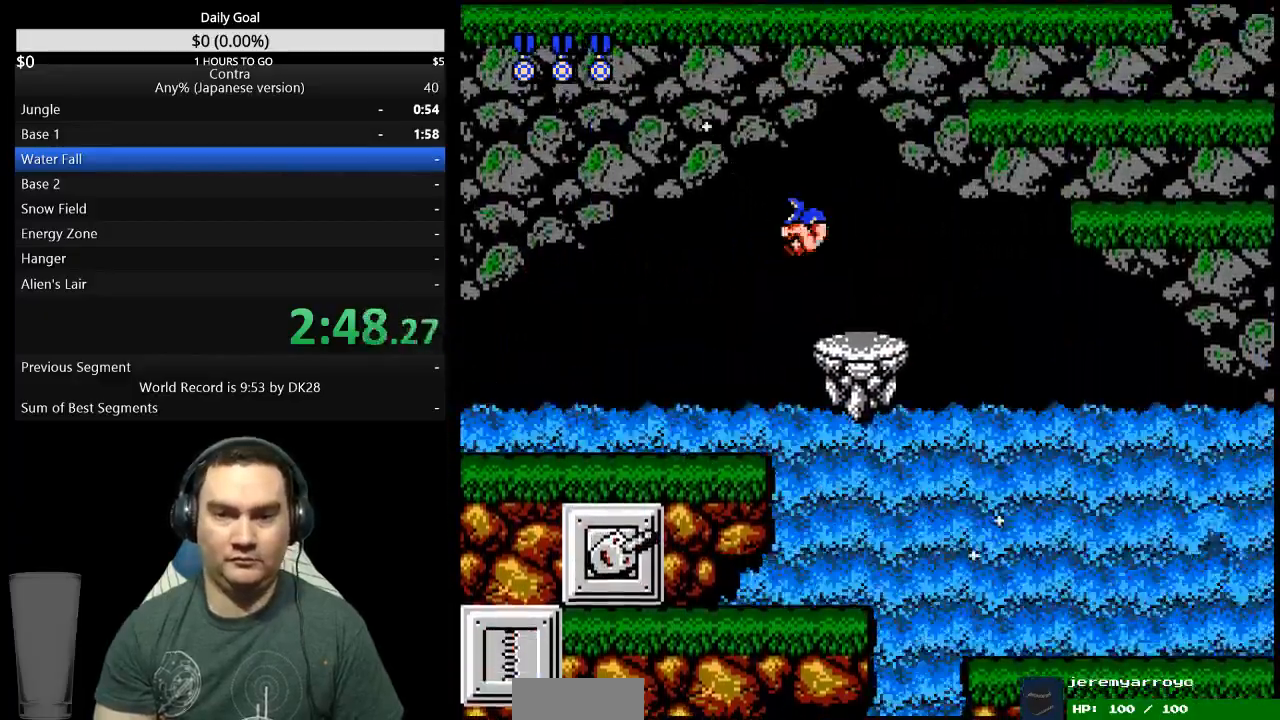
Gameplay with a controller (Nintendo layout); each line is a JSON object with the inputs held at the frame after it. "events" lists button and stick changes between this image and that frame as [ms after this image, input, new state], when the widget could be followed in between. Not read: L3 R3 START.
{"buttons": [], "events": [[267, "DPAD_RIGHT", "up"]]}
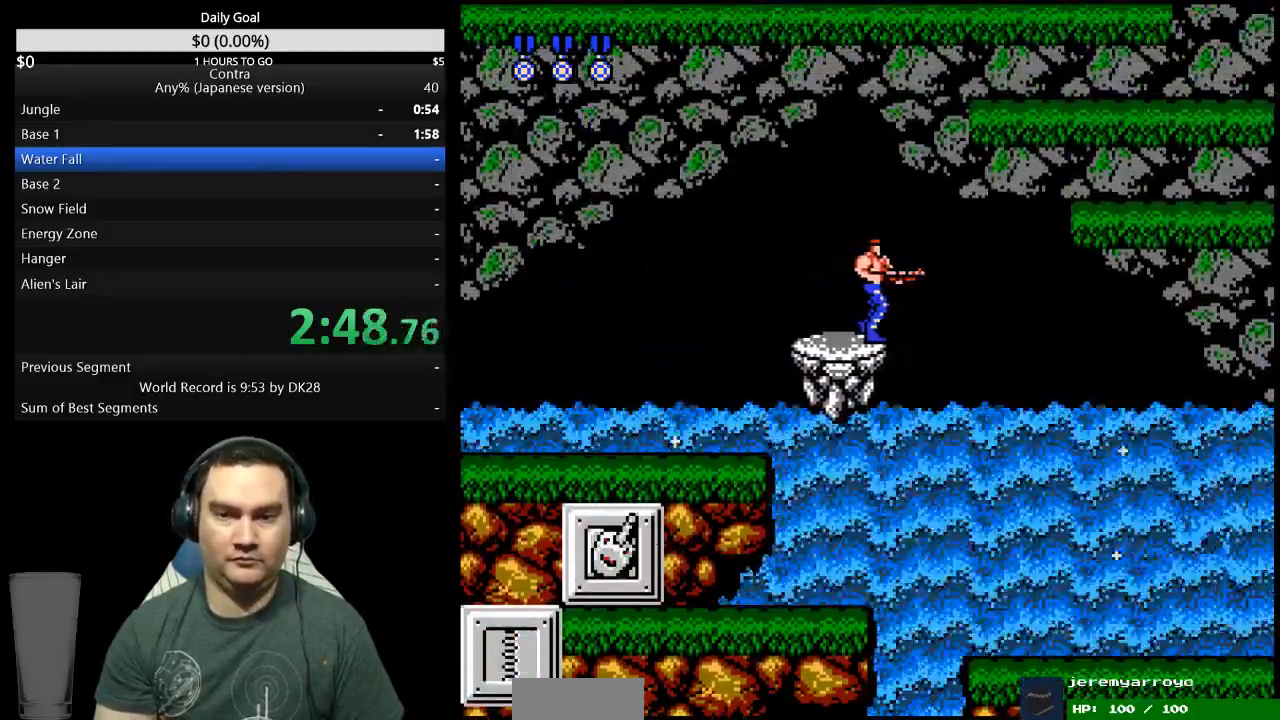
{"buttons": ["A", "DPAD_UP", "DPAD_RIGHT"], "events": [[300, "DPAD_RIGHT", "down"], [367, "A", "down"], [433, "DPAD_UP", "down"]]}
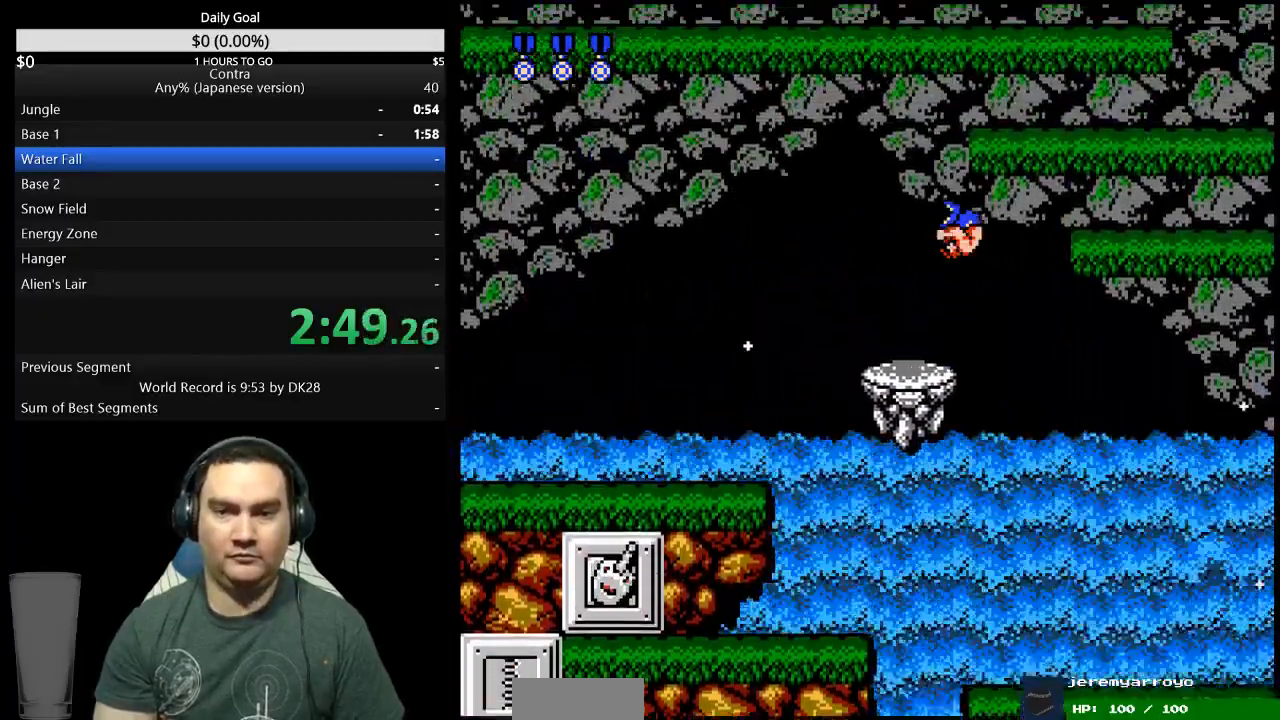
{"buttons": ["DPAD_RIGHT"]}
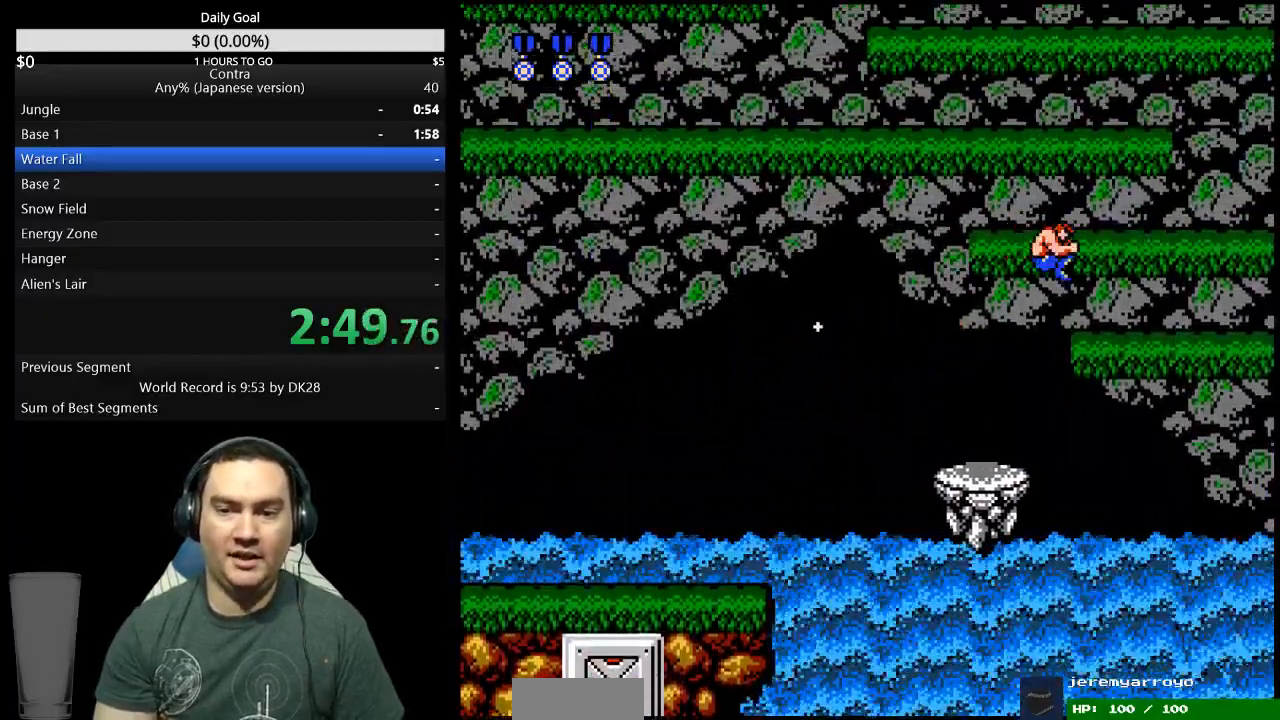
{"buttons": ["DPAD_LEFT"], "events": [[167, "A", "down"], [267, "A", "up"], [433, "DPAD_RIGHT", "up"], [500, "DPAD_LEFT", "down"]]}
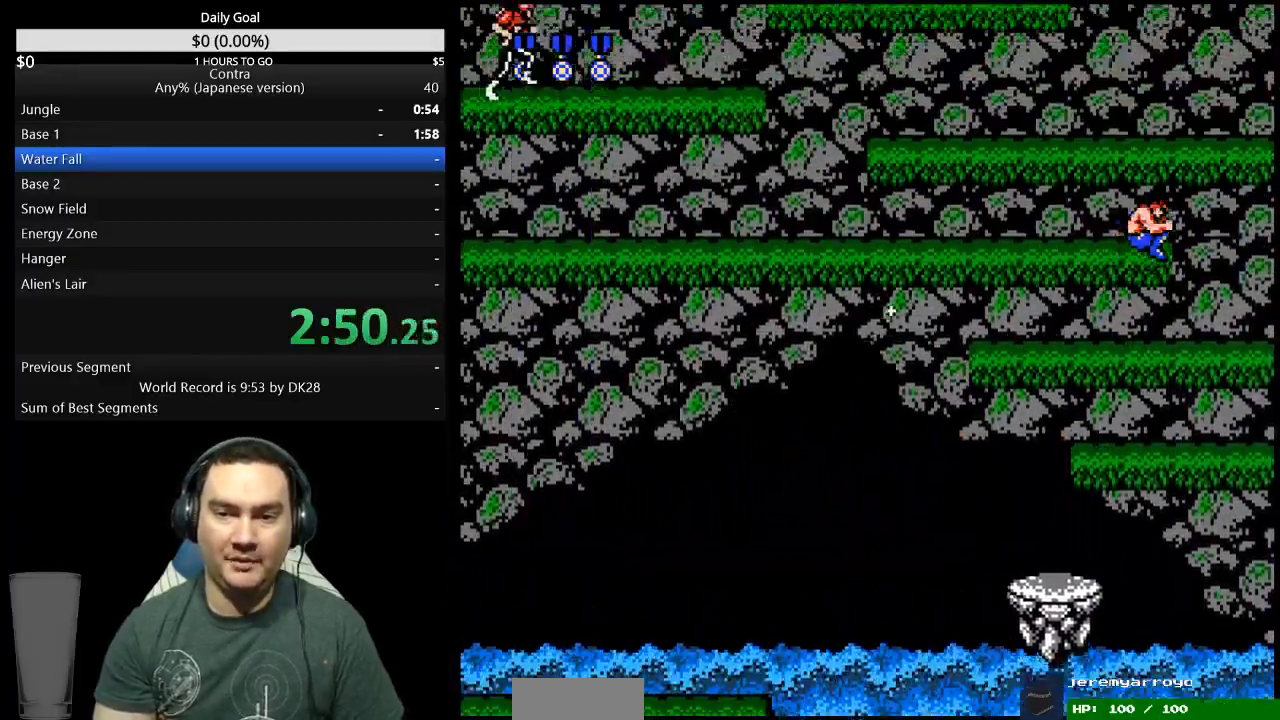
{"buttons": ["DPAD_LEFT"], "events": []}
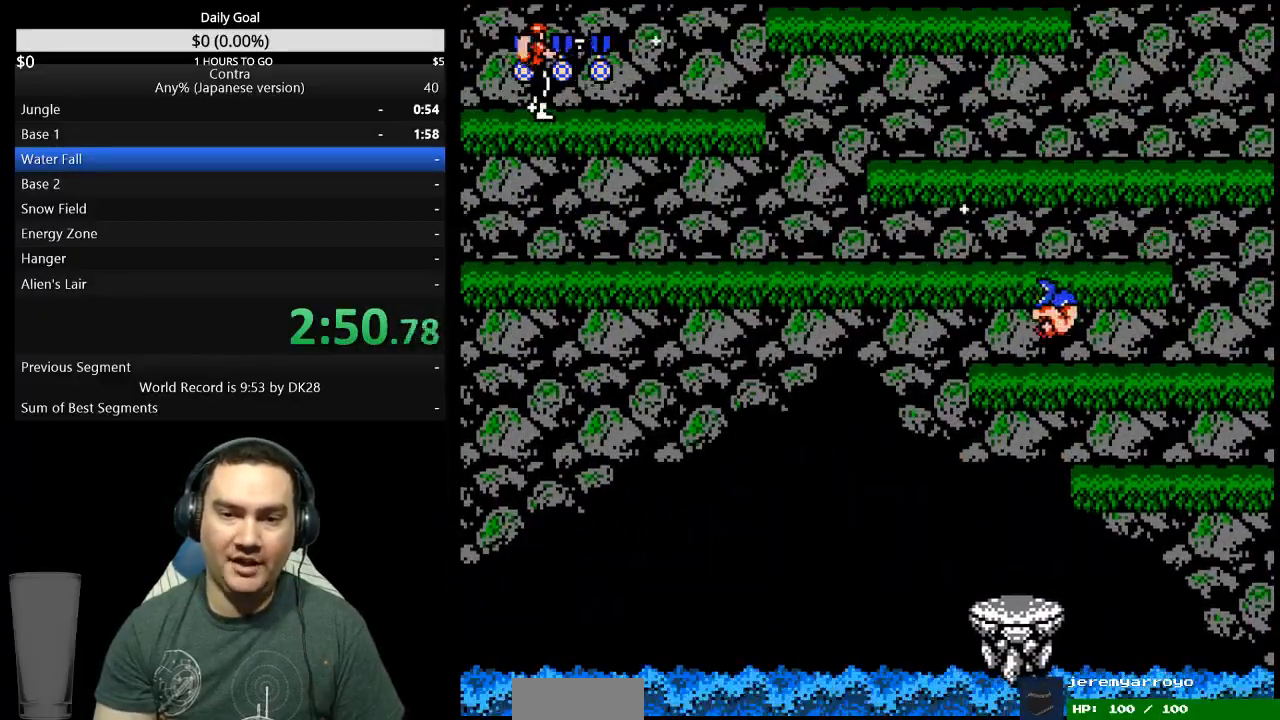
{"buttons": ["DPAD_UP", "DPAD_LEFT"], "events": [[133, "A", "down"], [233, "A", "up"], [233, "DPAD_UP", "down"], [300, "B", "down"], [467, "B", "up"]]}
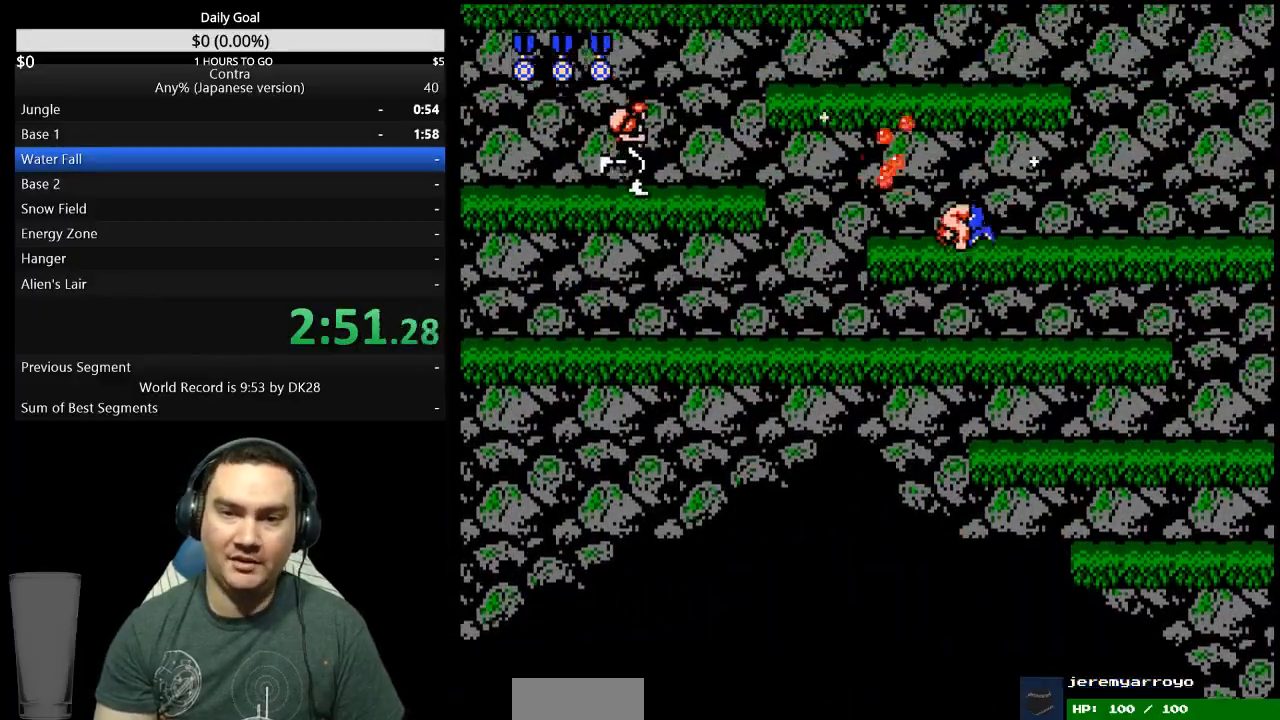
{"buttons": ["A", "DPAD_UP", "DPAD_LEFT"], "events": [[33, "B", "down"], [233, "B", "up"], [467, "A", "down"]]}
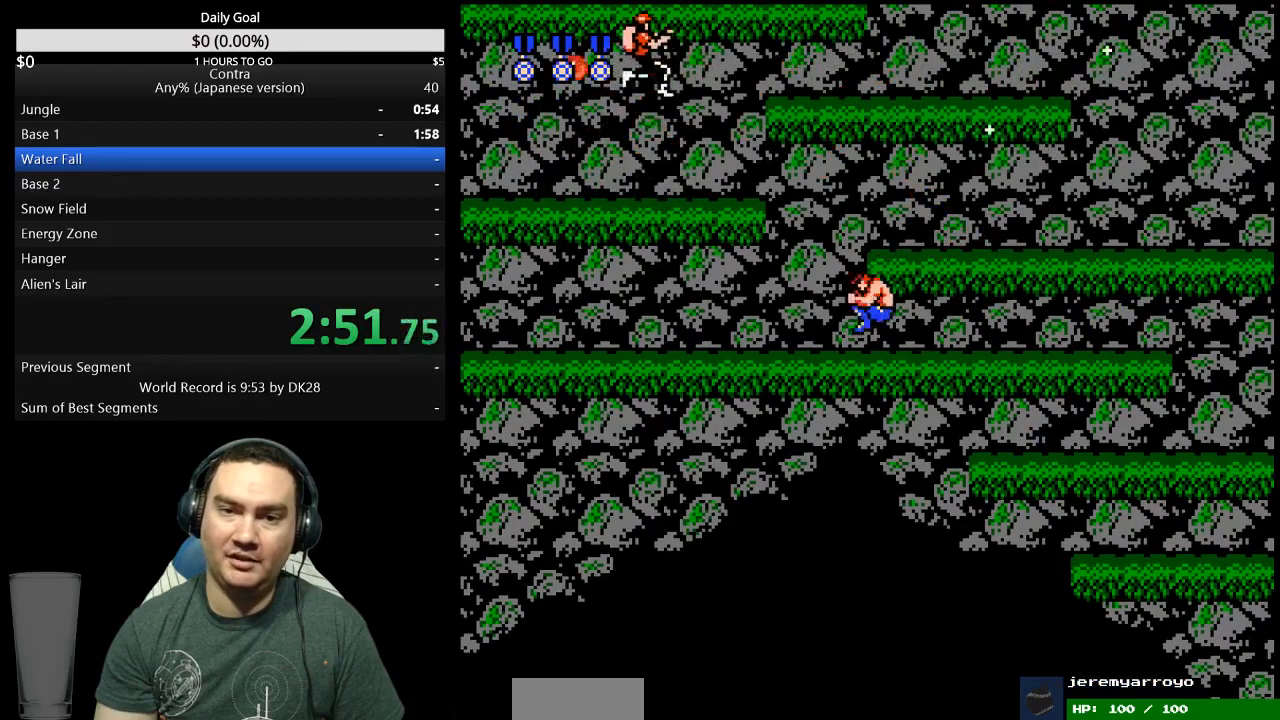
{"buttons": ["DPAD_UP", "DPAD_LEFT"], "events": [[67, "A", "up"], [133, "B", "down"], [200, "B", "up"]]}
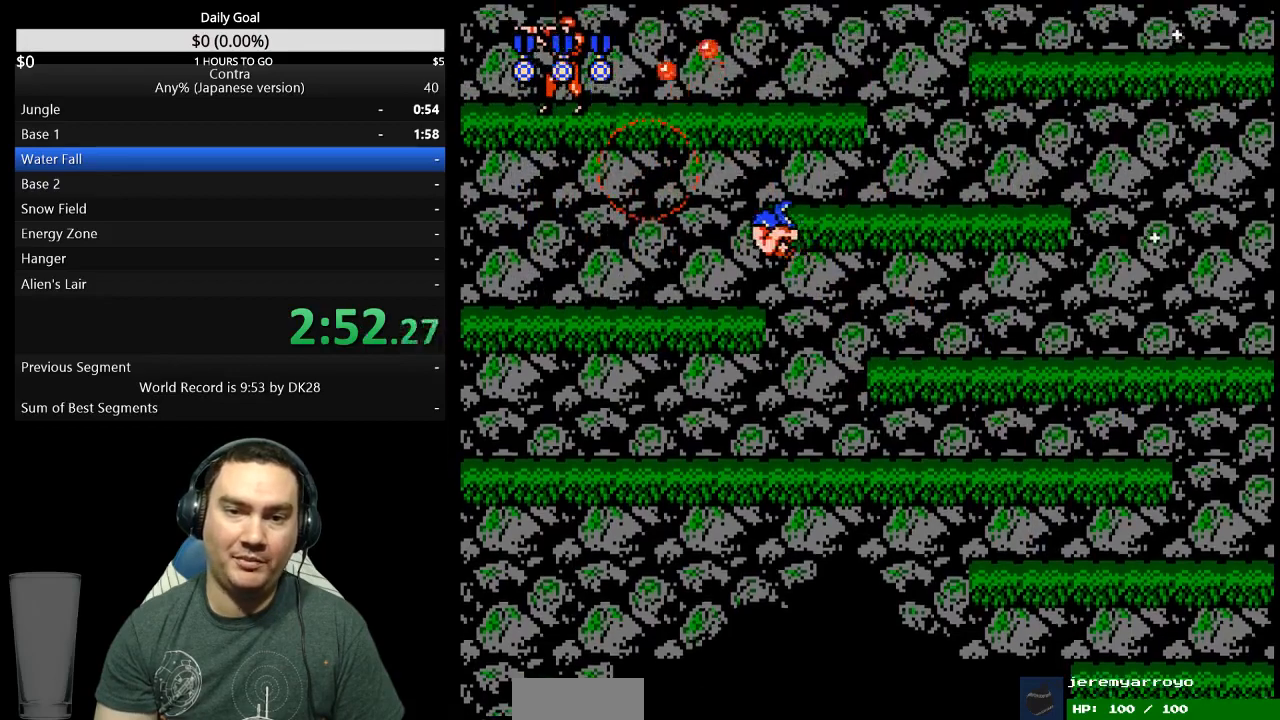
{"buttons": ["DPAD_RIGHT"], "events": [[167, "DPAD_UP", "up"], [233, "A", "down"], [267, "DPAD_LEFT", "up"], [333, "A", "up"], [333, "DPAD_RIGHT", "down"]]}
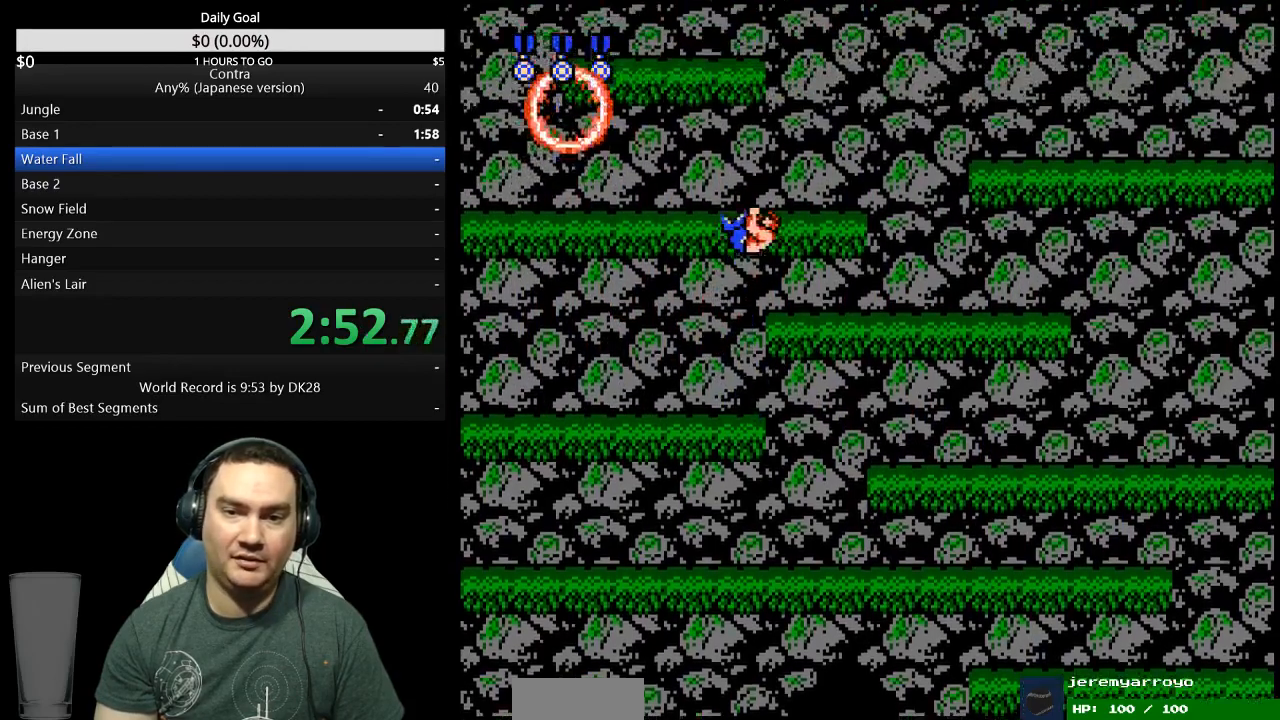
{"buttons": ["DPAD_RIGHT"], "events": []}
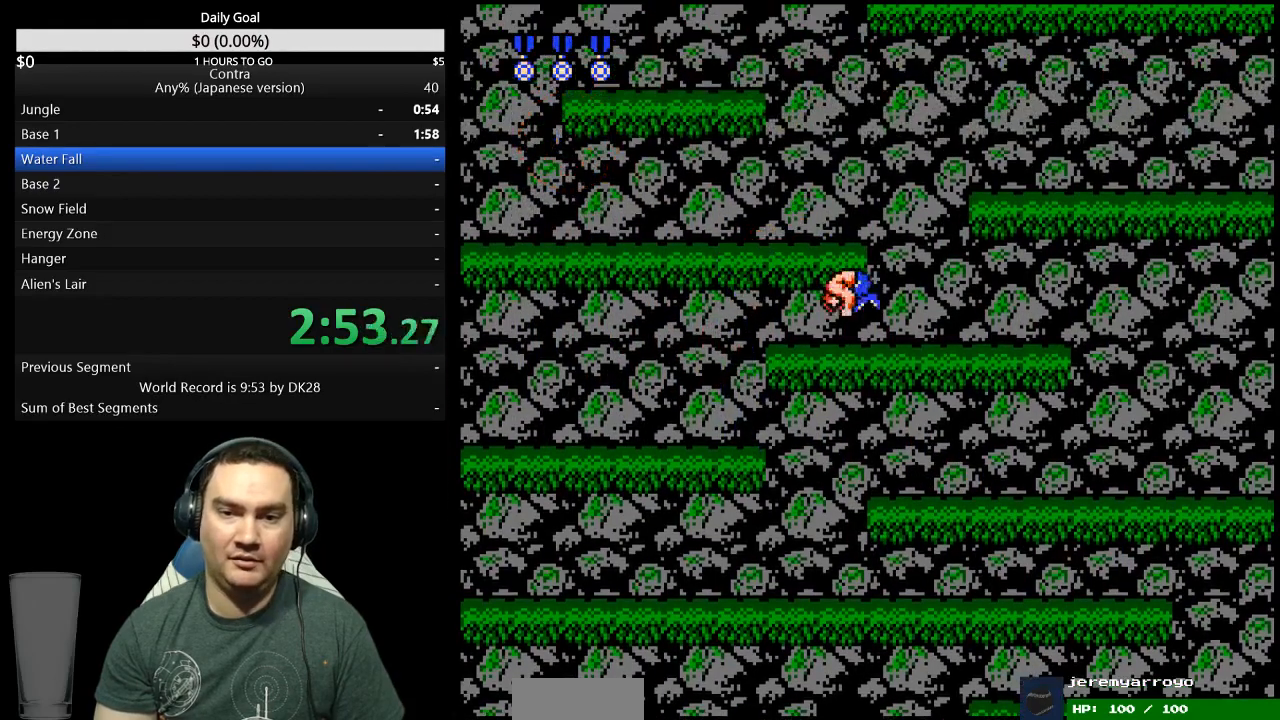
{"buttons": ["DPAD_LEFT"], "events": [[67, "A", "down"], [67, "DPAD_RIGHT", "up"], [100, "DPAD_LEFT", "down"], [167, "A", "up"]]}
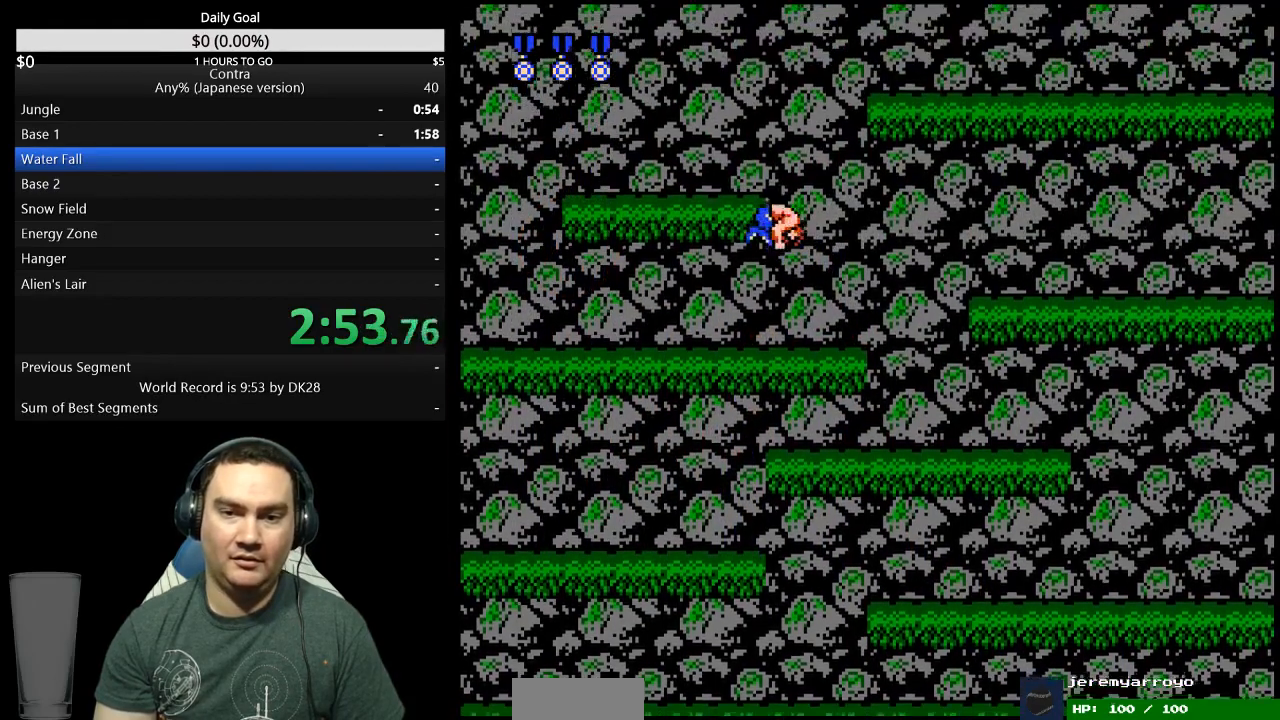
{"buttons": ["DPAD_LEFT"], "events": [[433, "A", "down"], [500, "A", "up"]]}
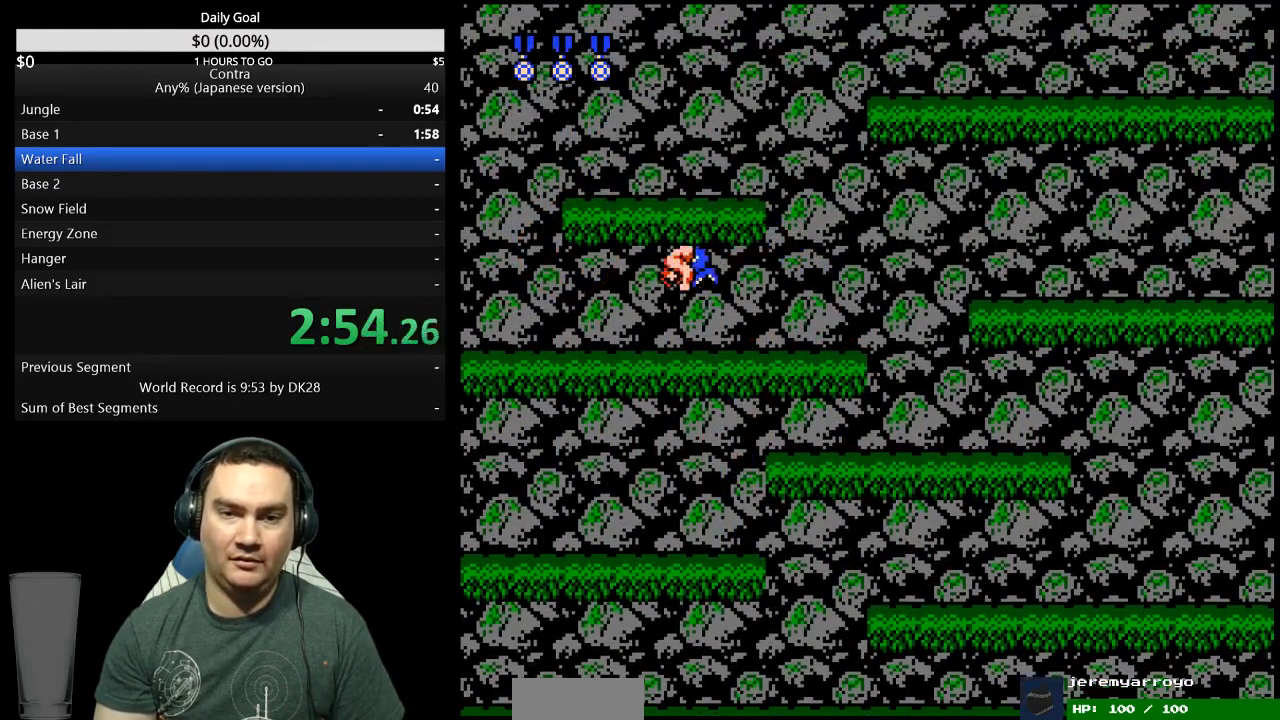
{"buttons": ["DPAD_RIGHT"], "events": [[100, "DPAD_LEFT", "up"], [233, "DPAD_RIGHT", "down"]]}
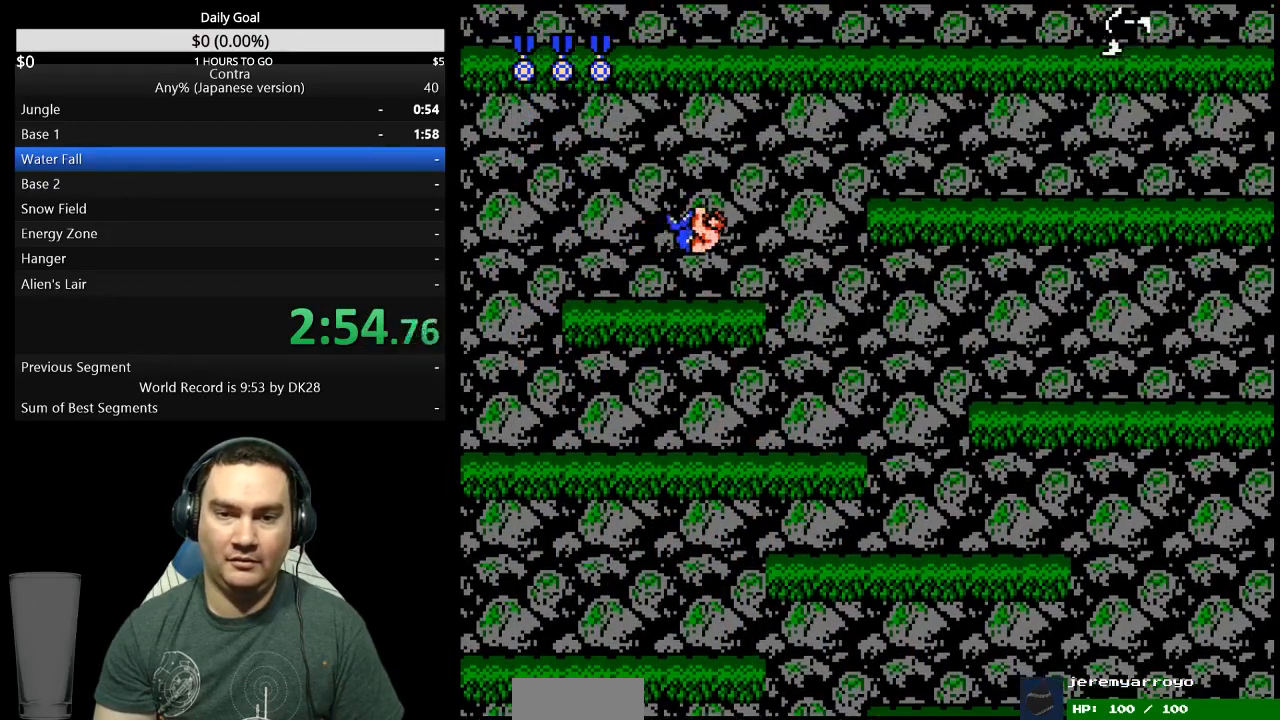
{"buttons": ["DPAD_RIGHT"], "events": [[200, "A", "down"], [267, "A", "up"], [367, "B", "down"], [500, "B", "up"]]}
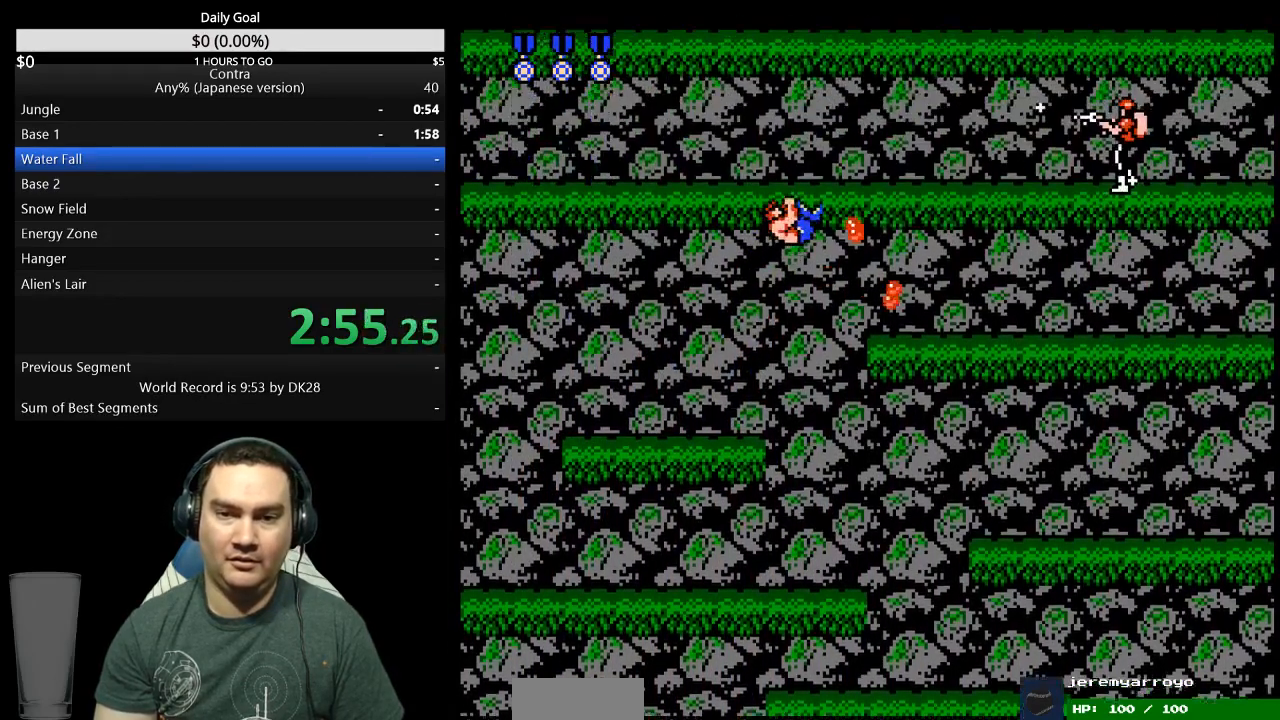
{"buttons": ["DPAD_RIGHT"], "events": [[67, "B", "down"], [267, "B", "up"]]}
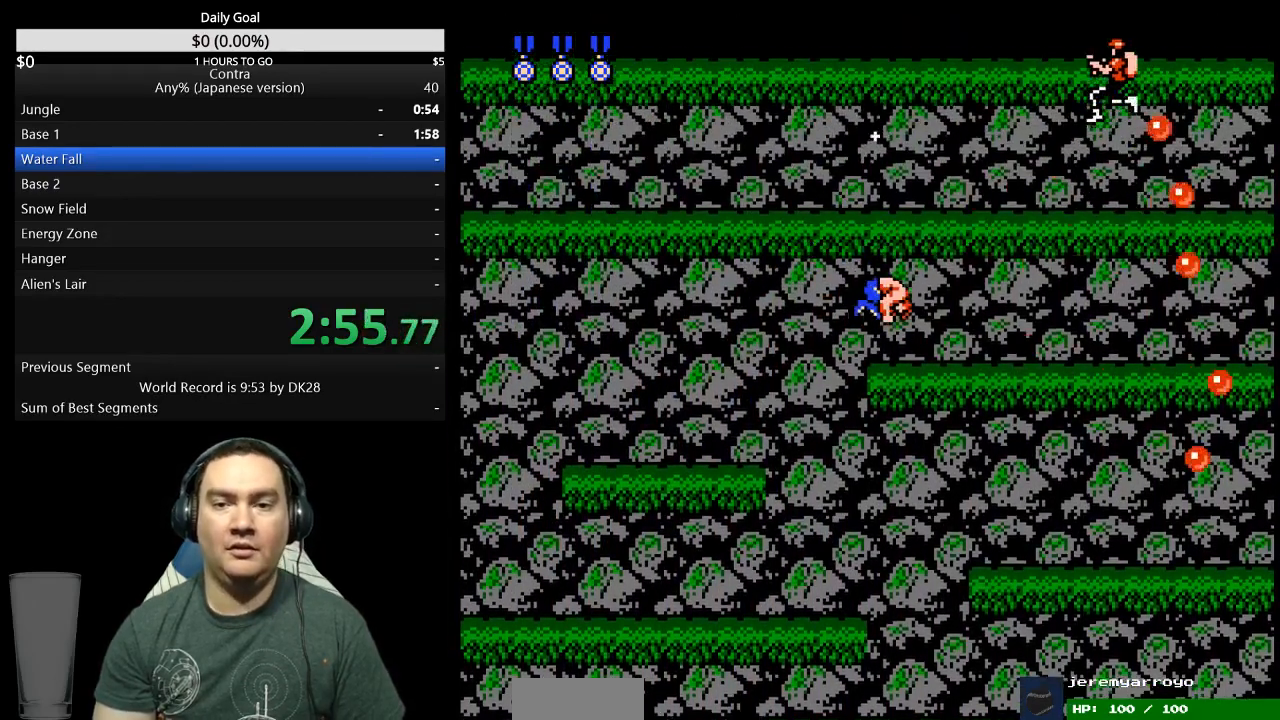
{"buttons": ["DPAD_LEFT"], "events": [[100, "A", "down"], [200, "A", "up"], [267, "DPAD_RIGHT", "up"], [300, "DPAD_LEFT", "down"]]}
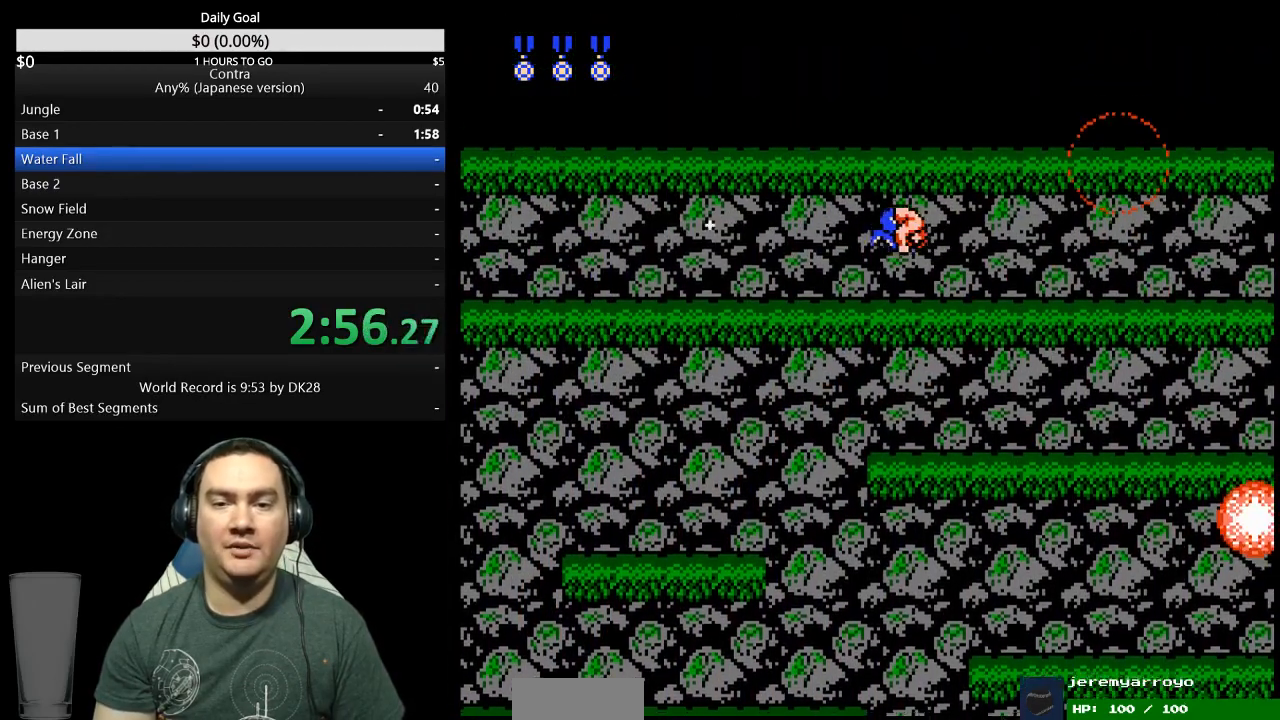
{"buttons": ["DPAD_LEFT"], "events": [[300, "A", "down"], [400, "A", "up"]]}
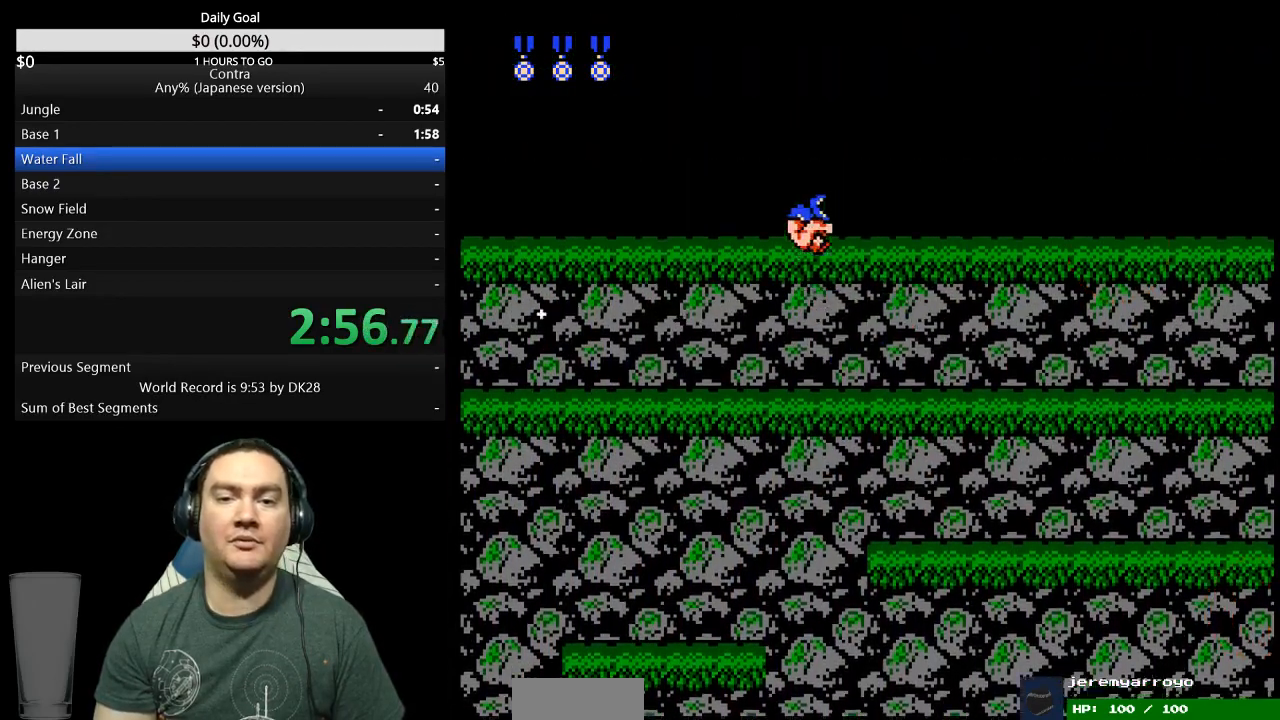
{"buttons": ["A", "DPAD_LEFT"], "events": [[467, "A", "down"]]}
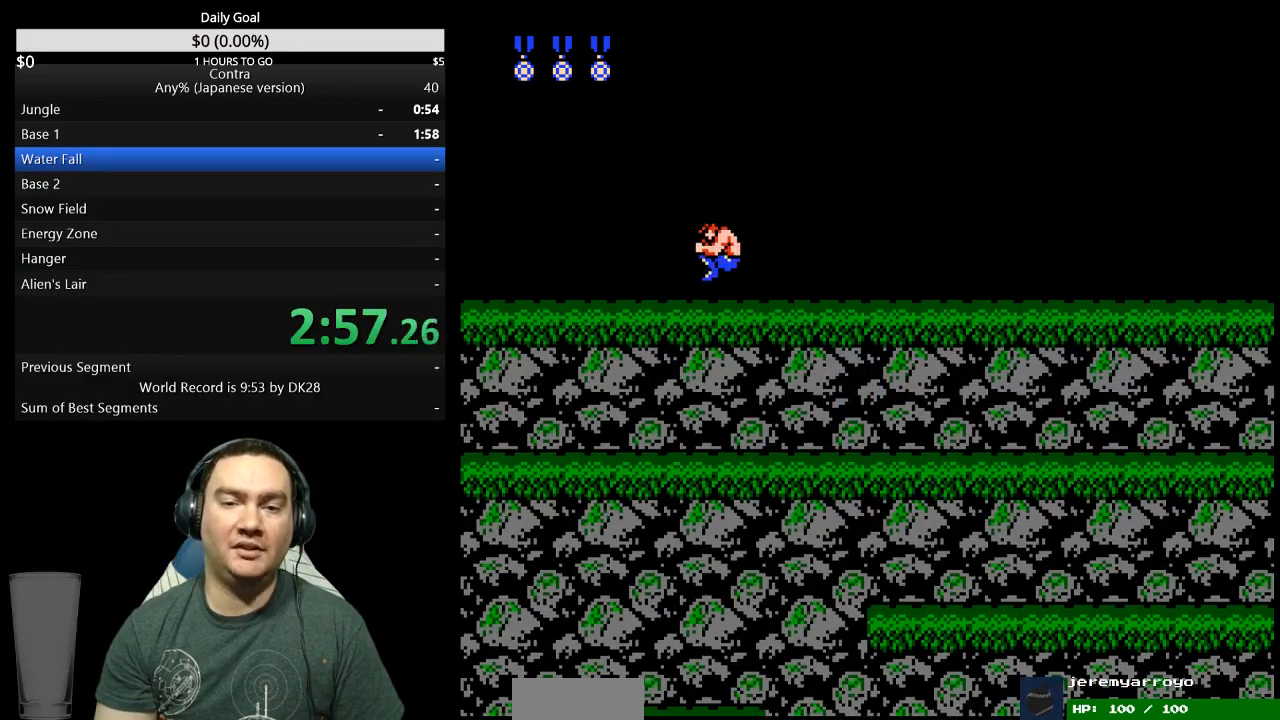
{"buttons": ["B", "DPAD_LEFT"], "events": [[67, "A", "up"], [200, "A", "down"], [267, "A", "up"], [367, "B", "down"]]}
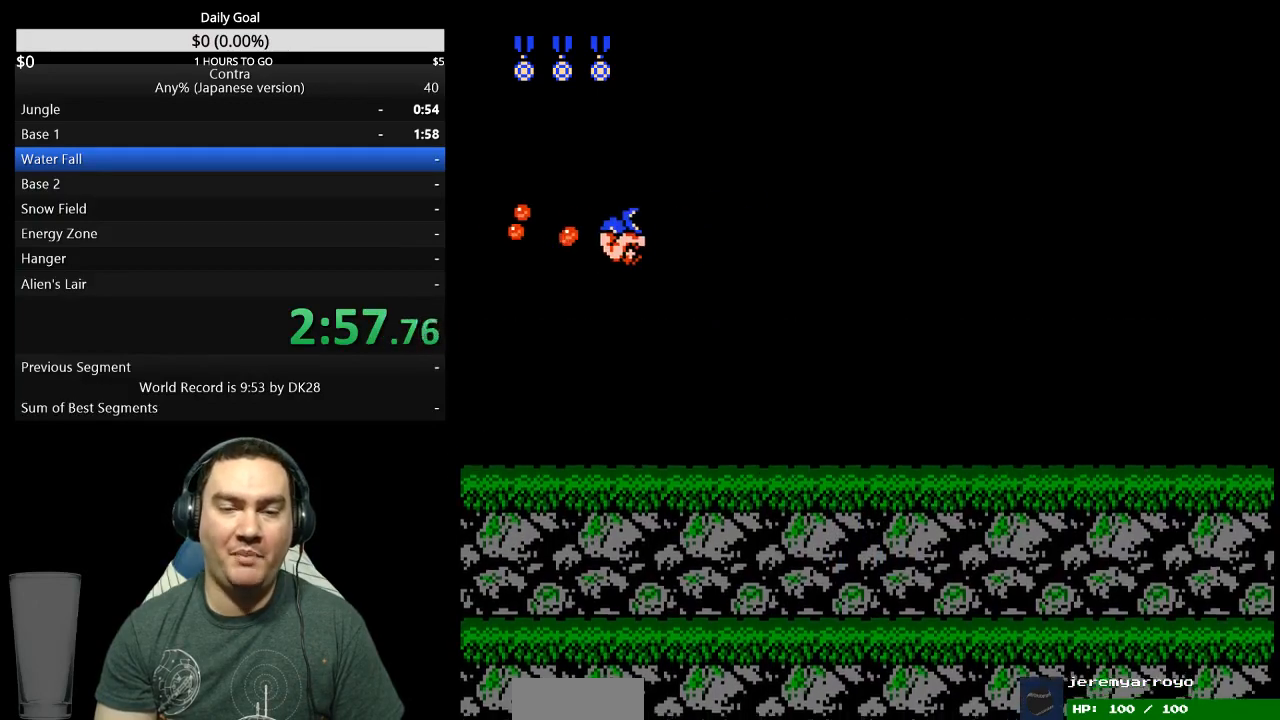
{"buttons": ["DPAD_LEFT"], "events": [[33, "B", "up"], [100, "B", "down"], [167, "B", "up"], [433, "B", "down"], [500, "B", "up"]]}
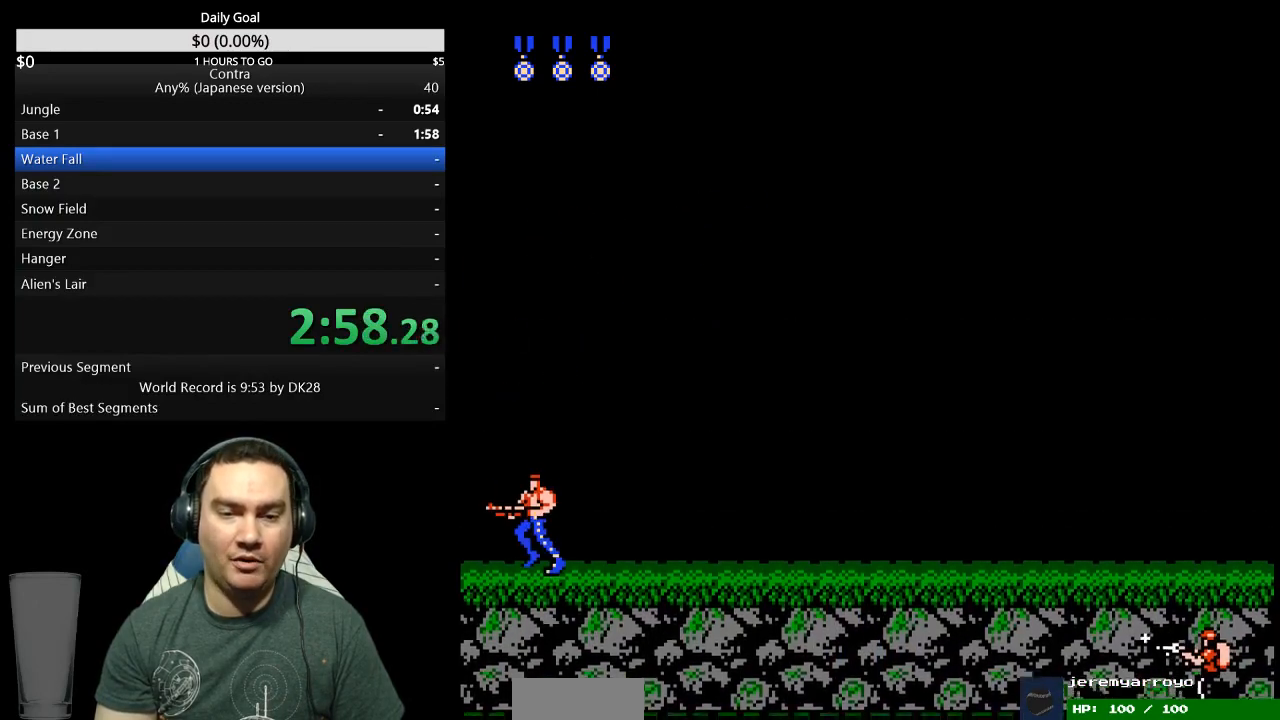
{"buttons": ["B", "DPAD_LEFT"], "events": [[400, "B", "down"]]}
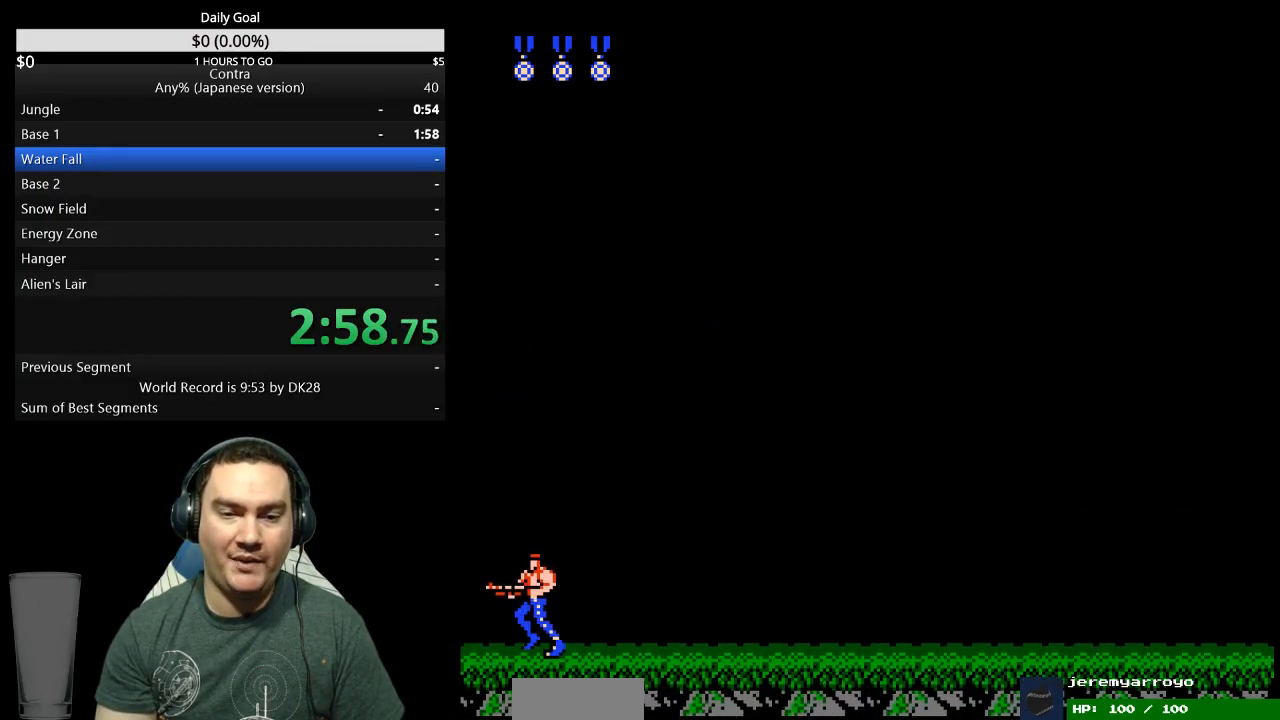
{"buttons": [], "events": [[33, "DPAD_LEFT", "up"], [167, "B", "up"], [267, "DPAD_RIGHT", "down"], [300, "DPAD_RIGHT", "up"]]}
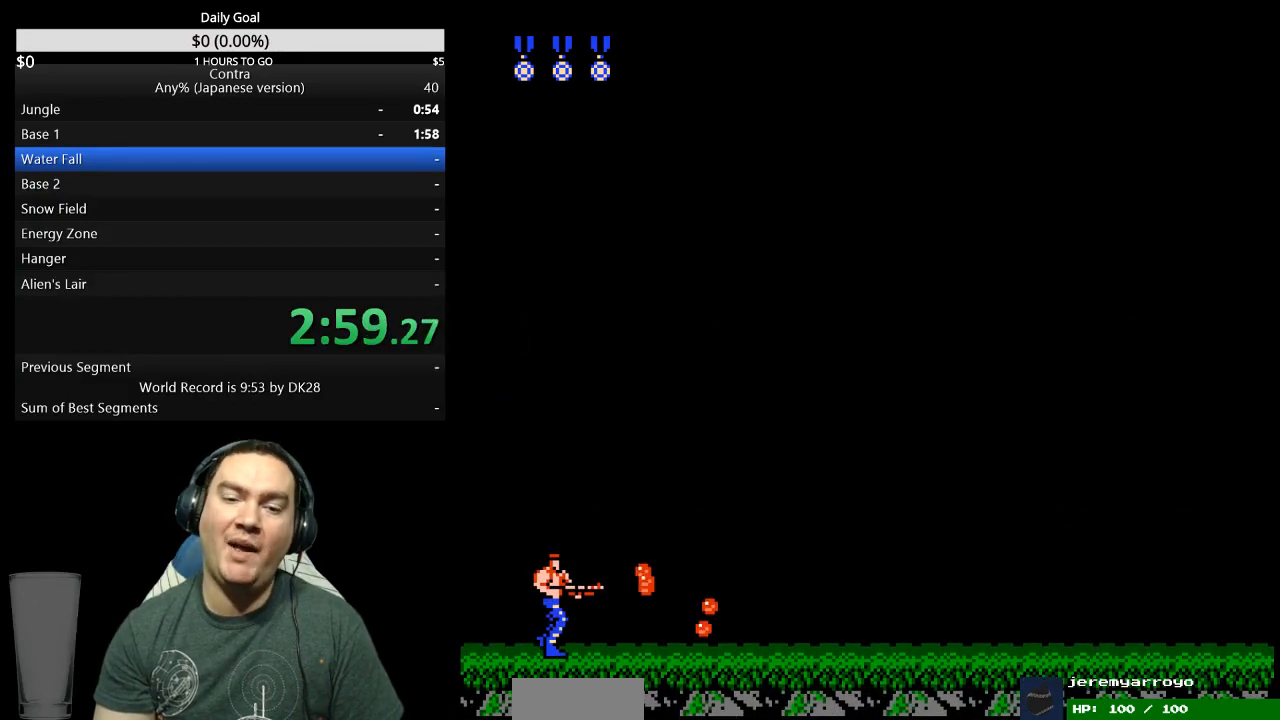
{"buttons": ["B", "DPAD_UP"], "events": [[133, "DPAD_UP", "down"], [367, "B", "down"]]}
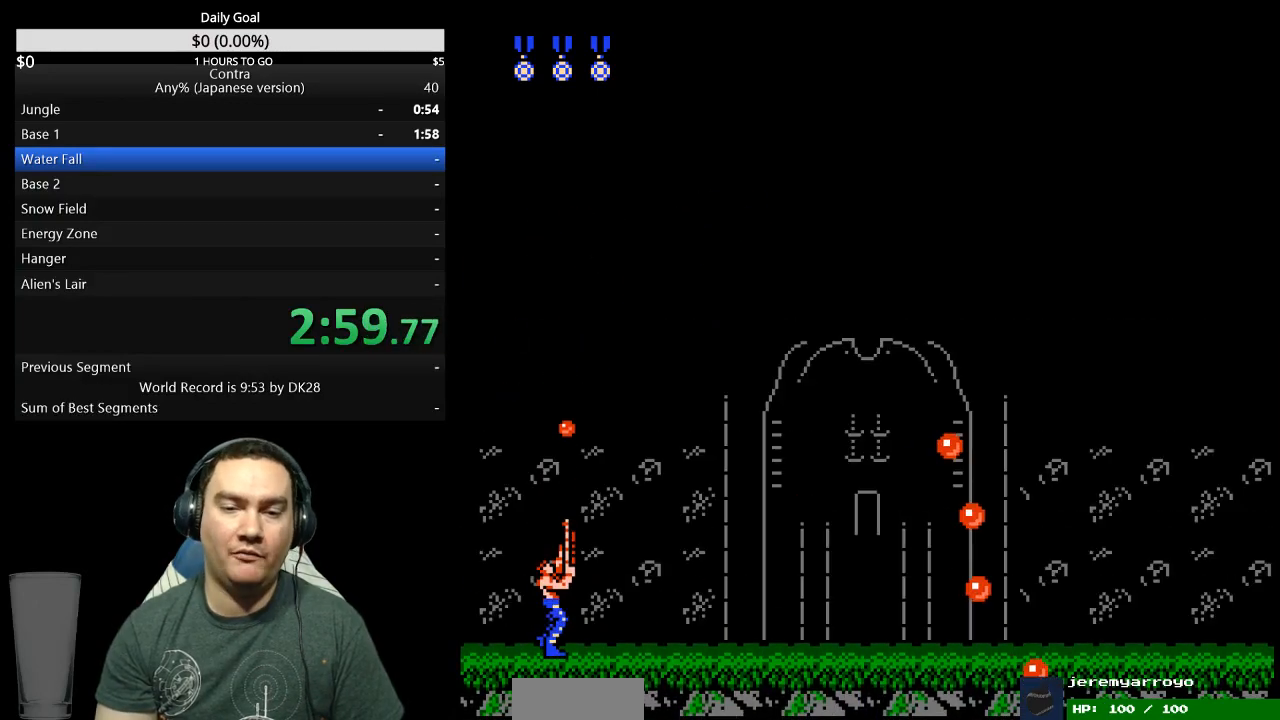
{"buttons": ["B", "DPAD_UP"], "events": [[233, "B", "up"], [400, "B", "down"]]}
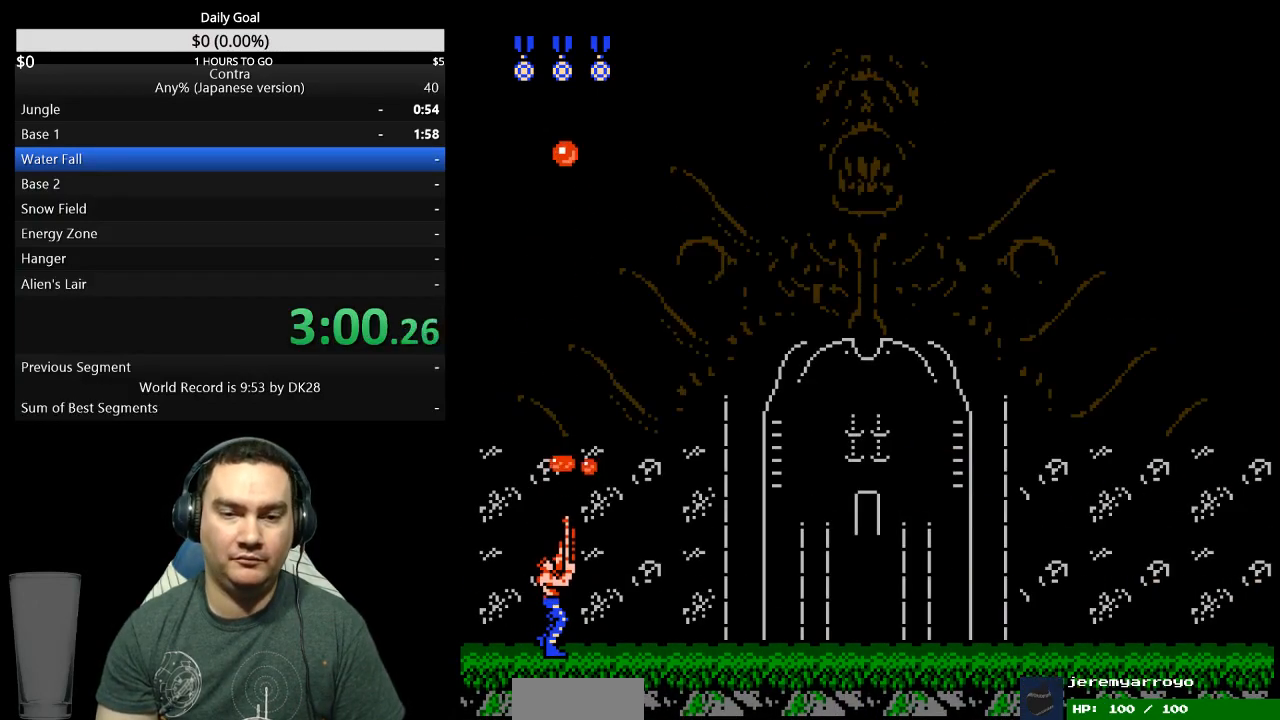
{"buttons": ["DPAD_UP"], "events": [[67, "B", "up"]]}
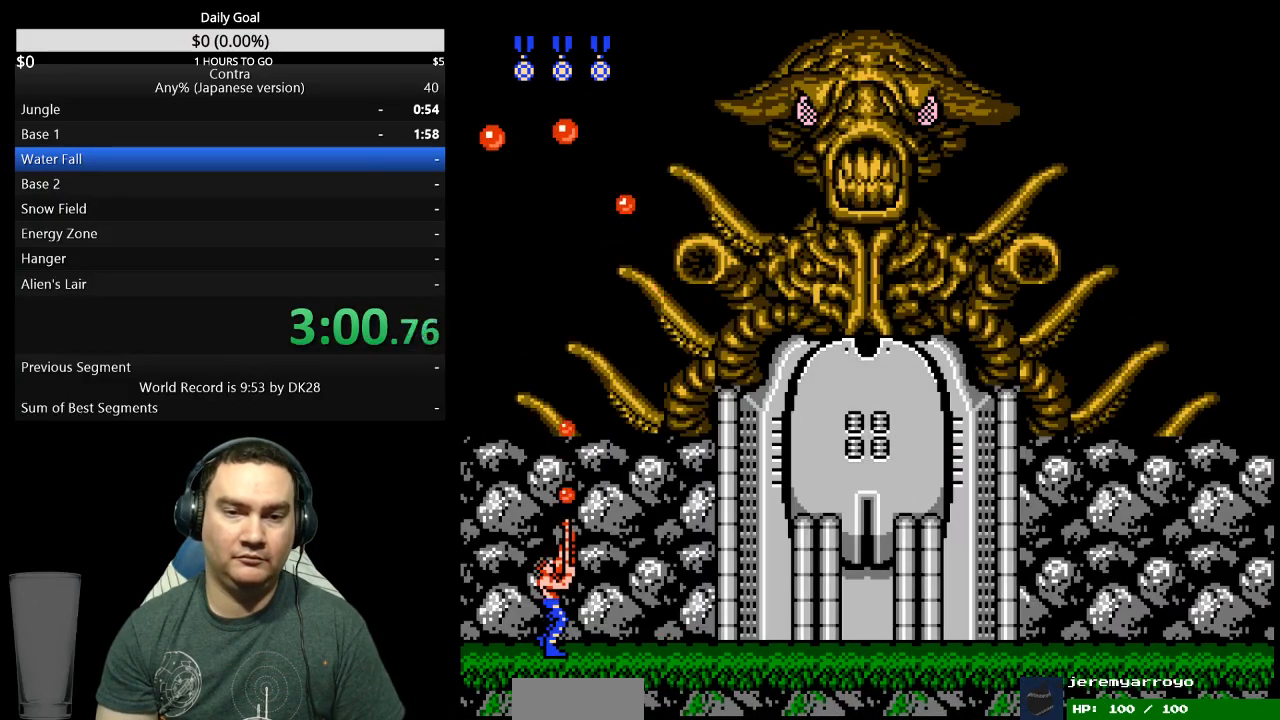
{"buttons": ["B", "DPAD_UP"], "events": [[400, "B", "down"]]}
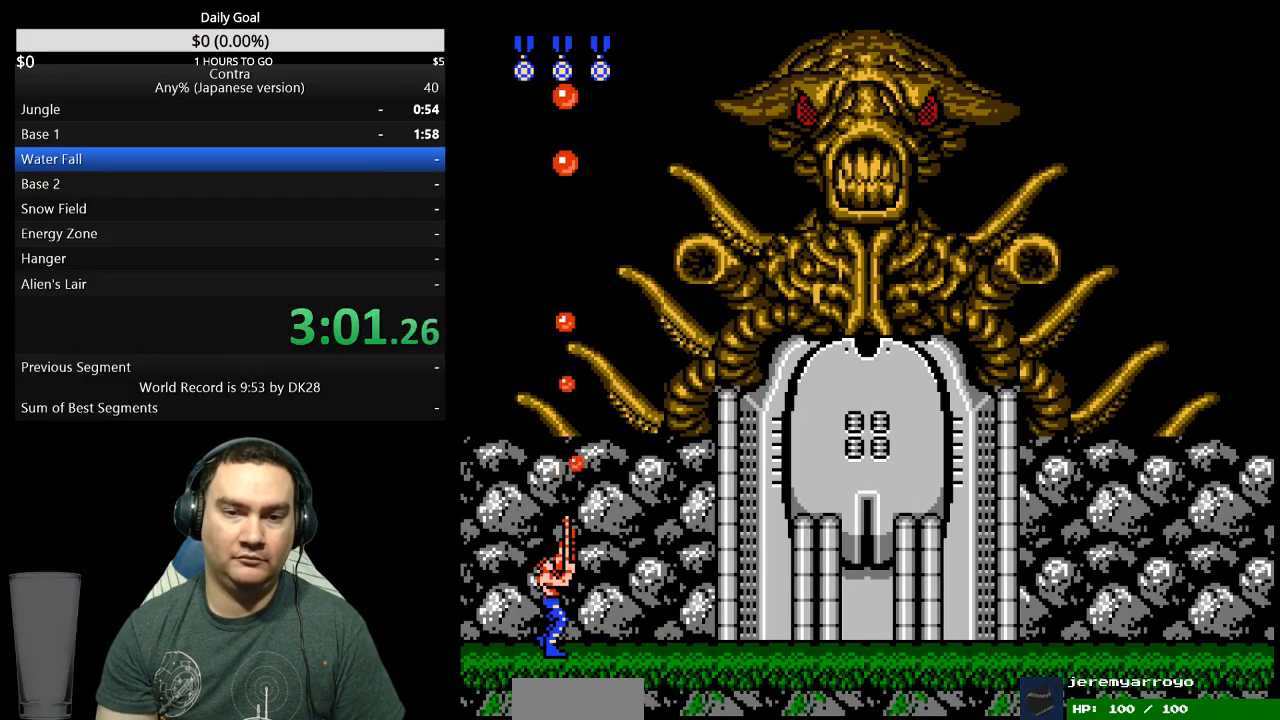
{"buttons": ["DPAD_UP"], "events": [[67, "B", "up"], [433, "B", "down"], [500, "B", "up"]]}
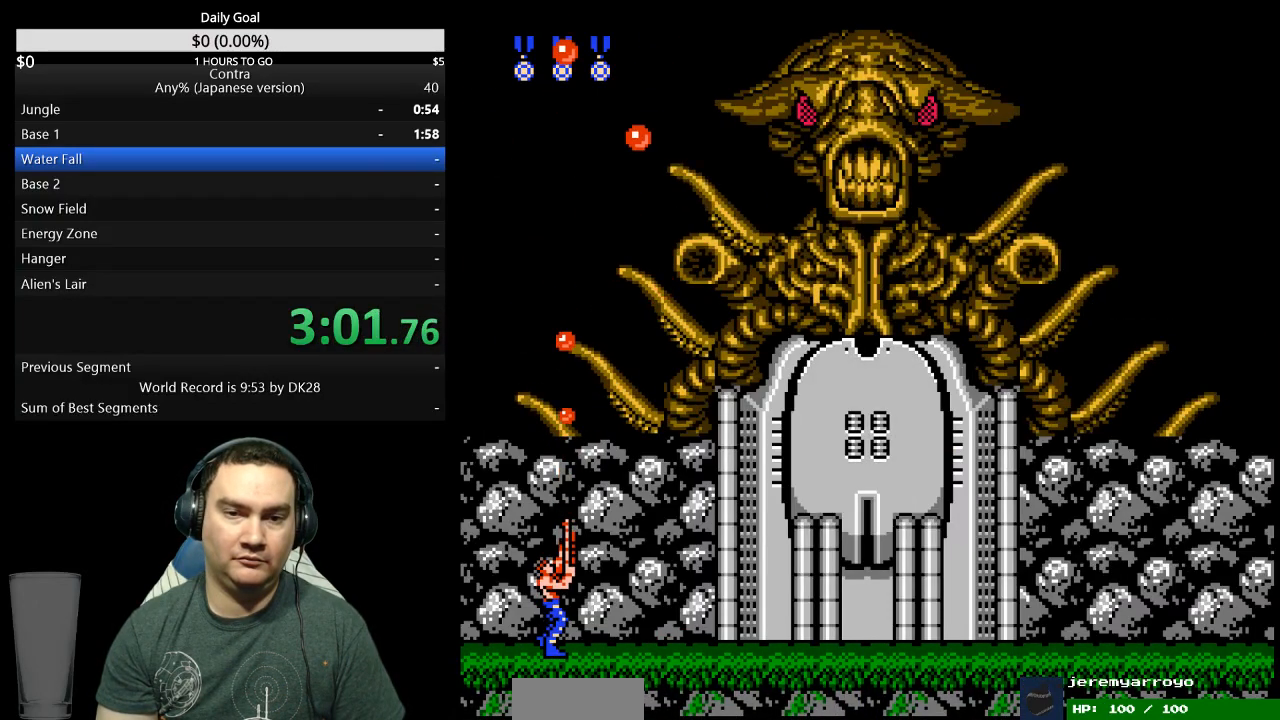
{"buttons": ["DPAD_UP"], "events": [[167, "B", "down"], [233, "B", "up"], [367, "B", "down"], [433, "B", "up"]]}